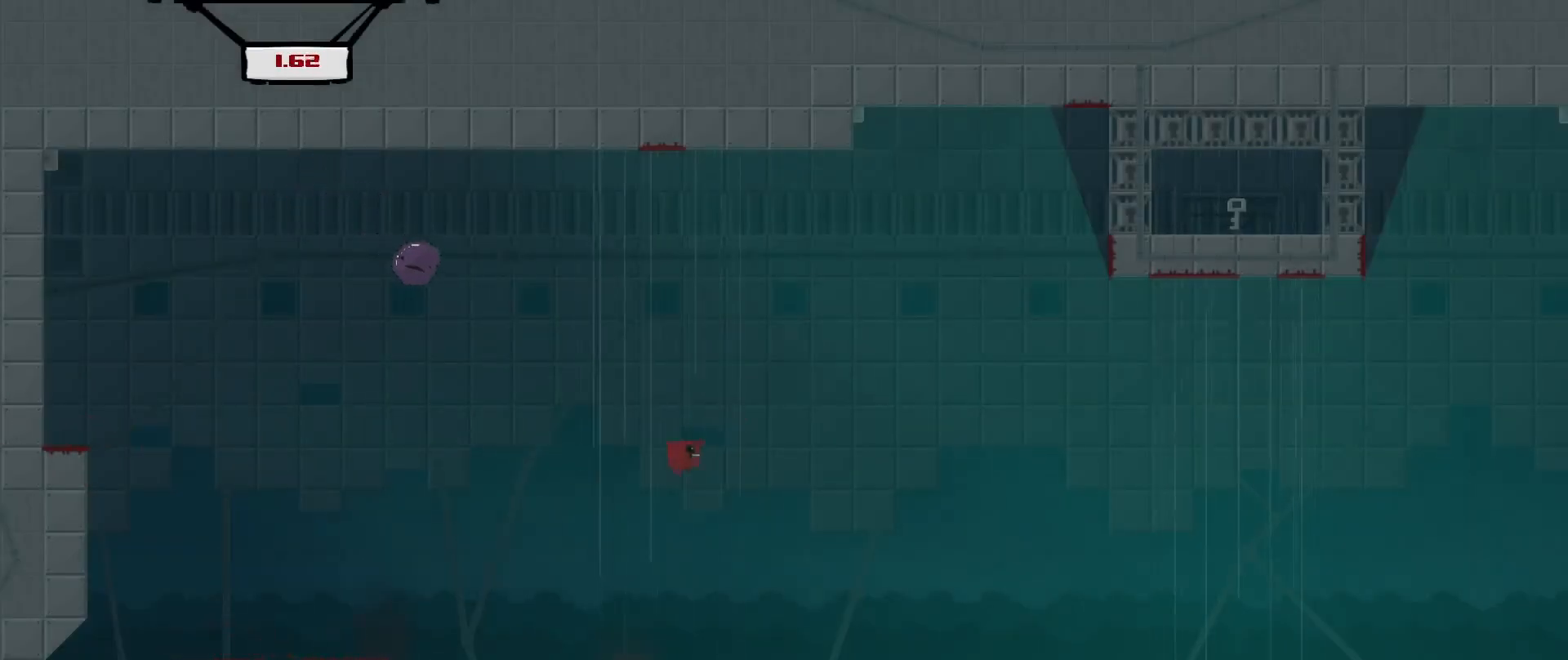
Gameplay with a controller (Xbox layout); each line is a JSON object with the inputs held at the frame after it. "events" lists button and stick changes between this image and that frame as [ms after this image, input, new state], when the widget could be followed in between. Not read: right_stick.
{"buttons": ["R2"], "left_stick": "up-right", "events": [[125, "A", "up"]]}
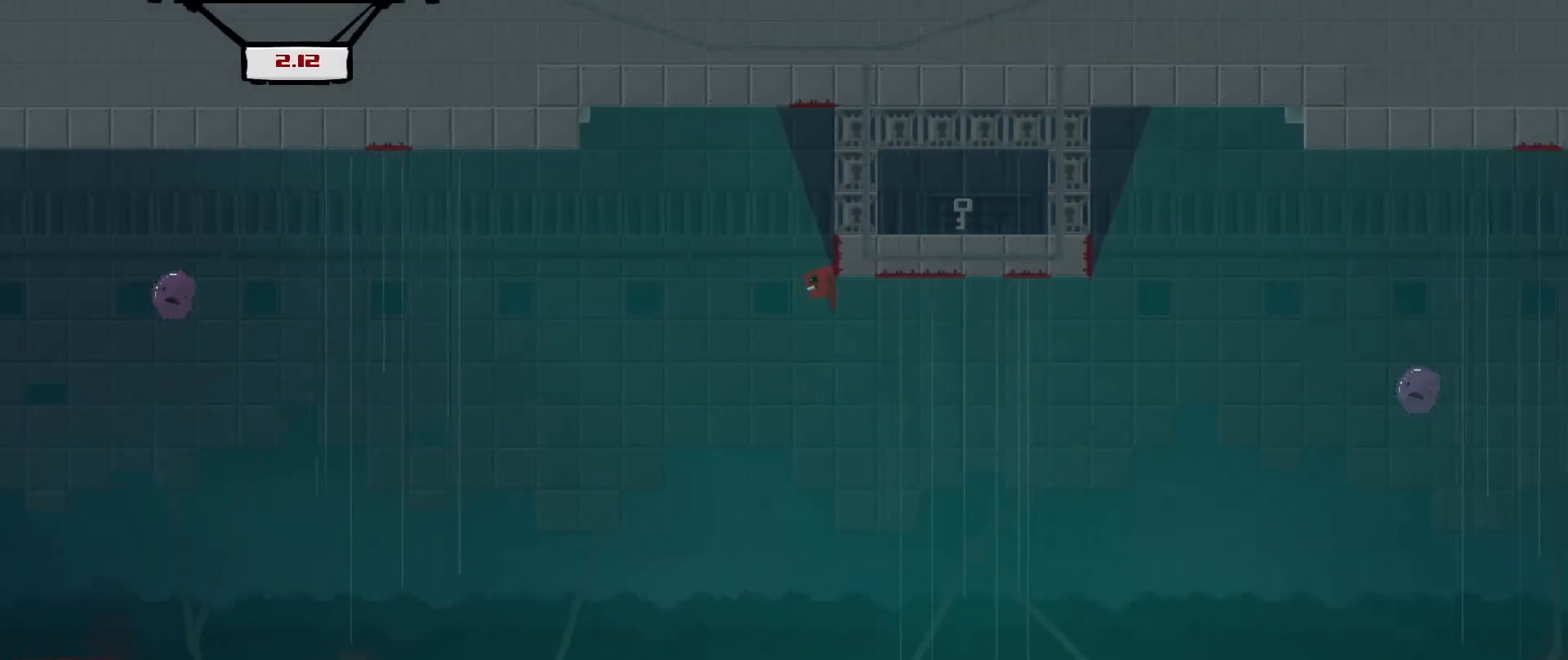
{"buttons": ["R2"], "left_stick": "up-right", "events": []}
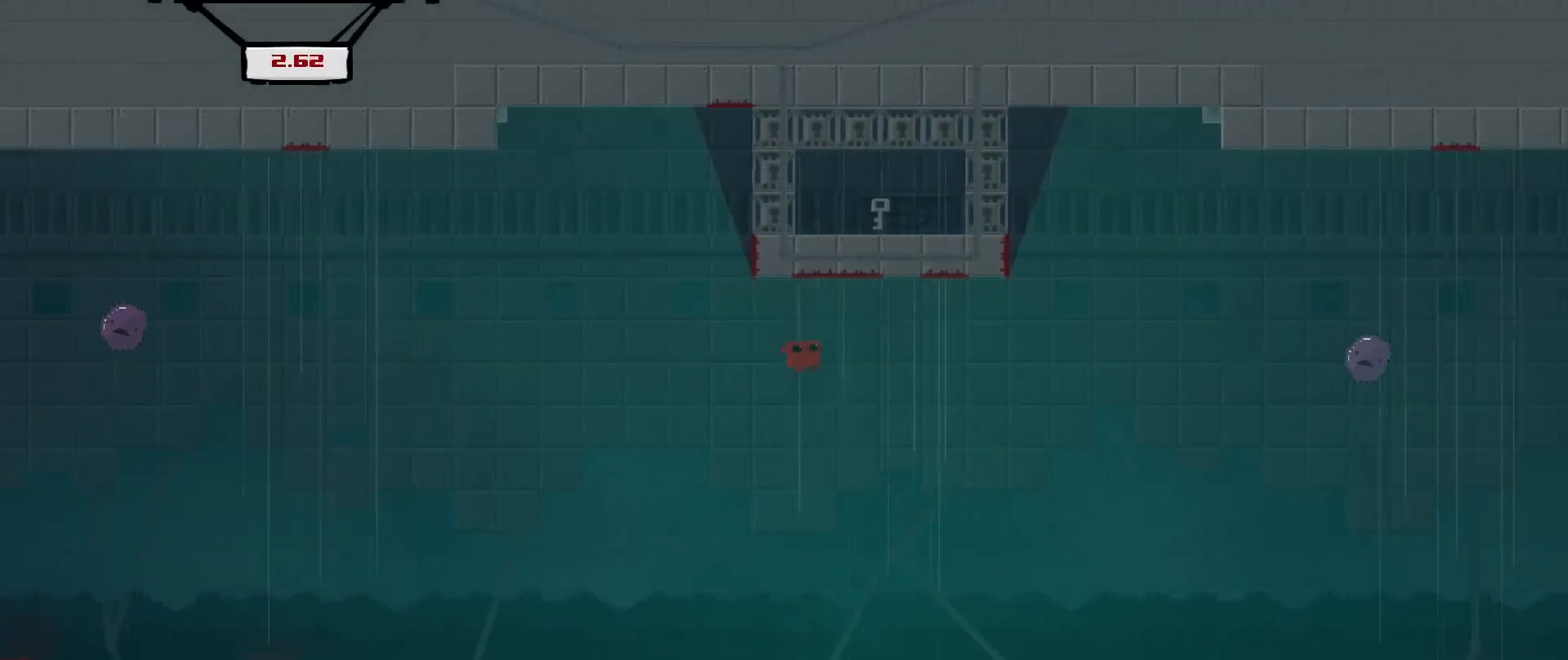
{"buttons": ["R2", "L3"], "left_stick": "up-left", "events": [[167, "L3", "down"], [167, "left_stick", "up-left"]]}
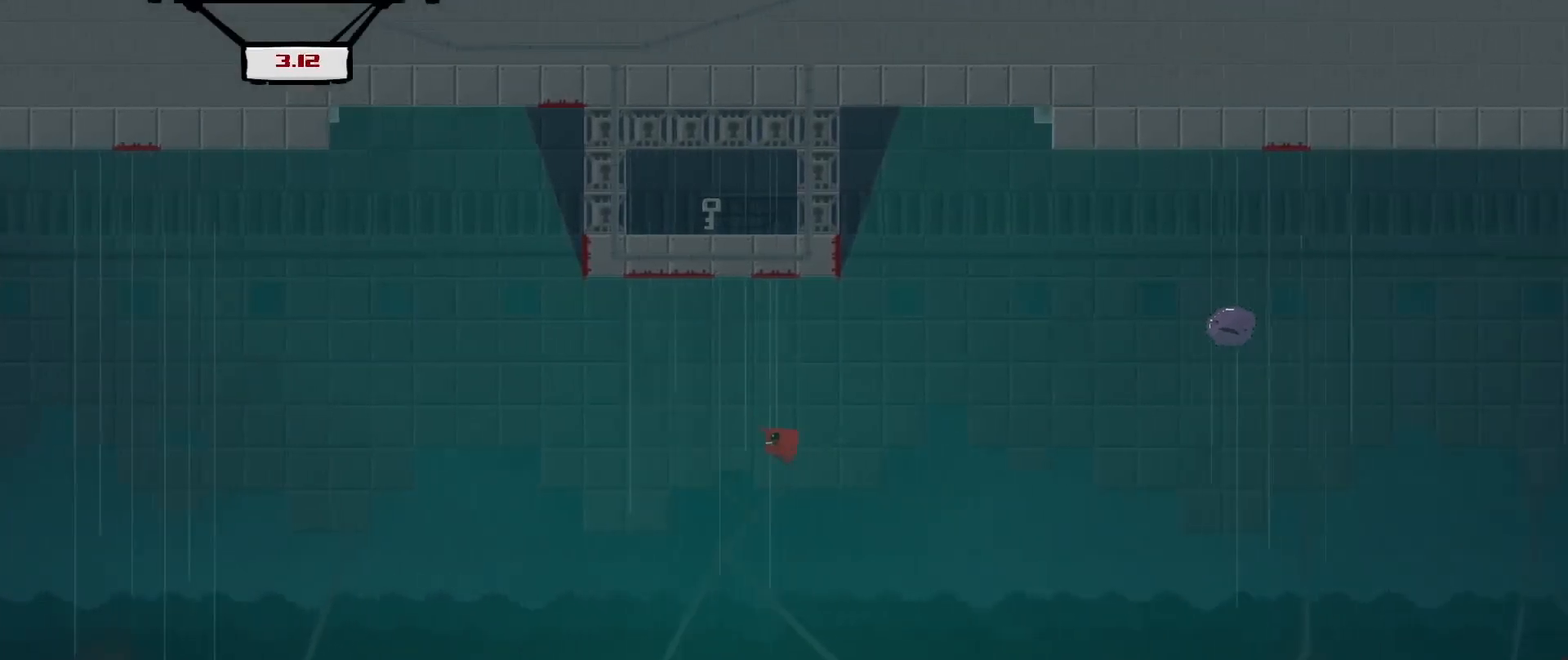
{"buttons": [], "left_stick": "center", "events": [[125, "L3", "up"], [125, "left_stick", "up-right"], [208, "R2", "up"], [250, "left_stick", "center"], [375, "left_stick", "right"], [458, "left_stick", "center"]]}
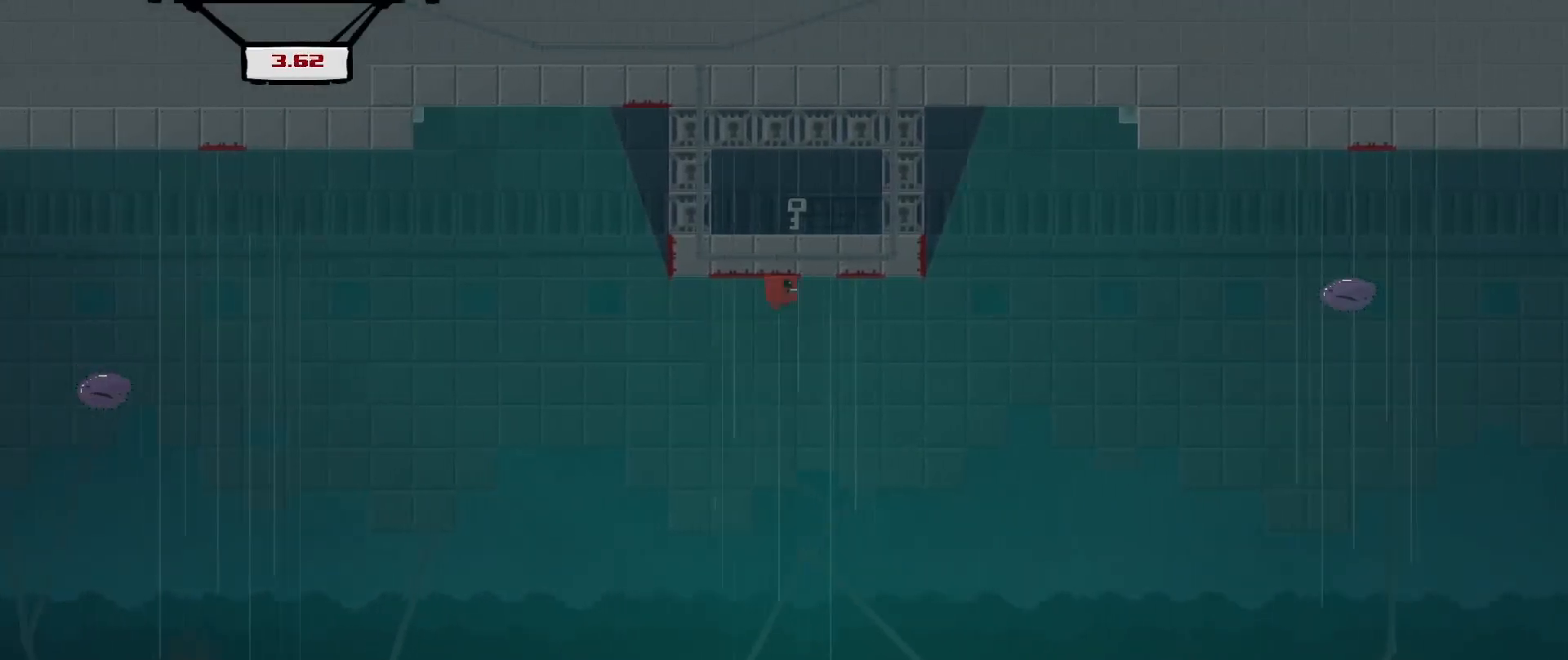
{"buttons": [], "left_stick": "center", "events": []}
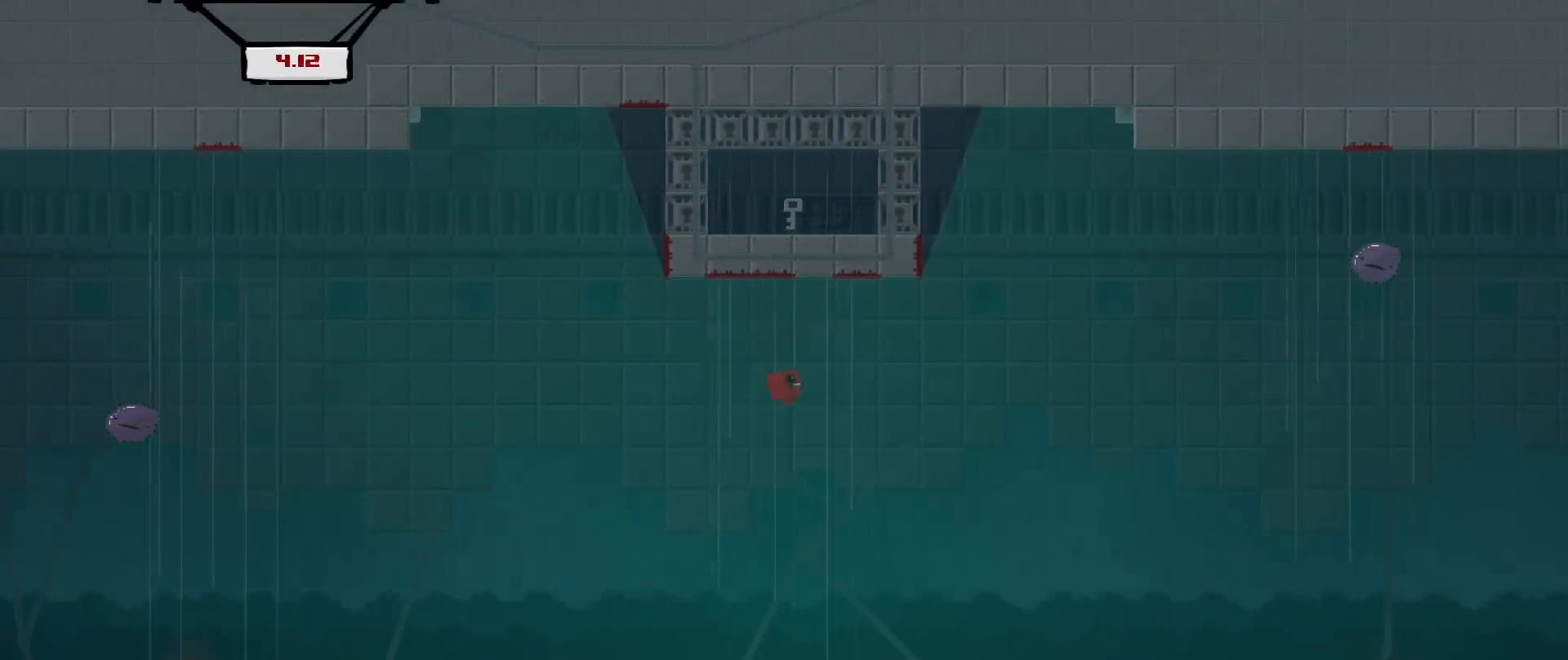
{"buttons": ["A", "R2"], "left_stick": "up-right", "events": [[42, "left_stick", "right"], [125, "R2", "down"], [292, "left_stick", "up-right"], [375, "A", "down"]]}
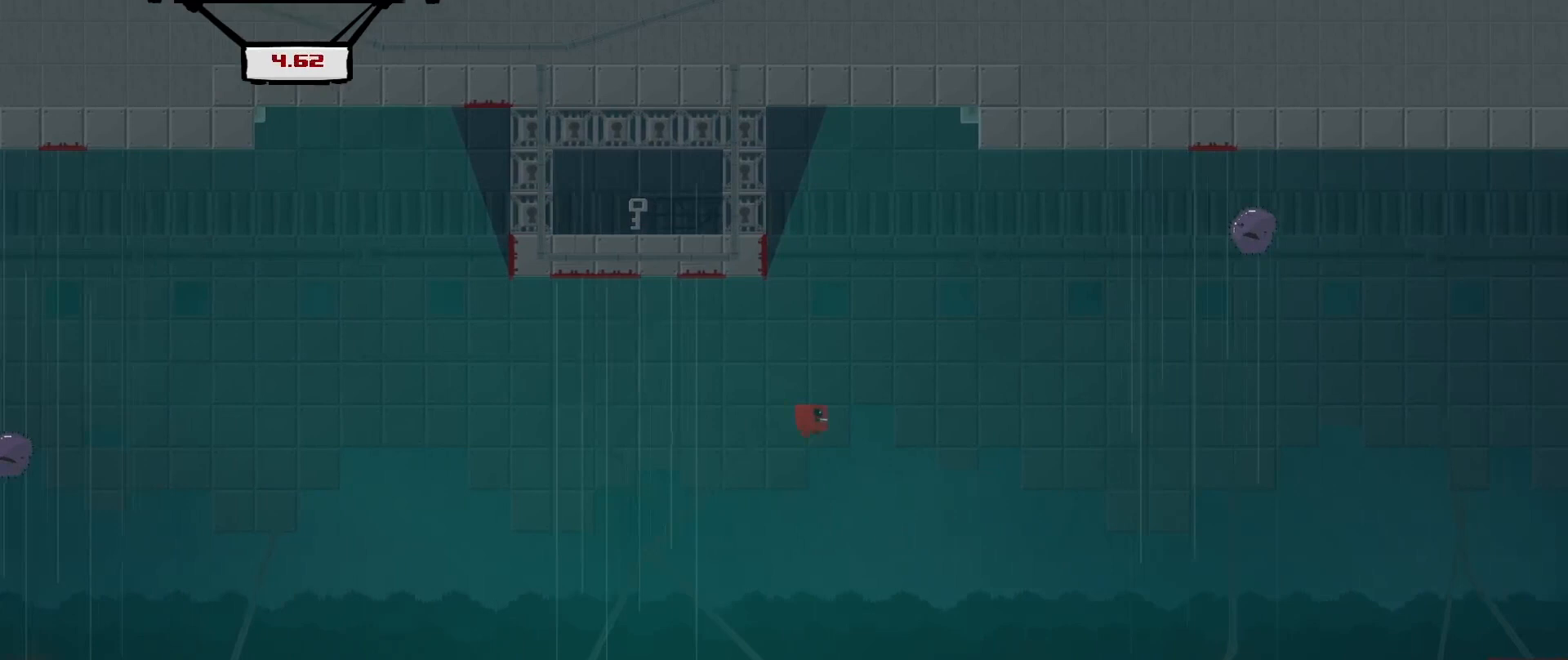
{"buttons": ["A", "R2"], "left_stick": "up-right", "events": [[250, "A", "up"], [458, "A", "down"]]}
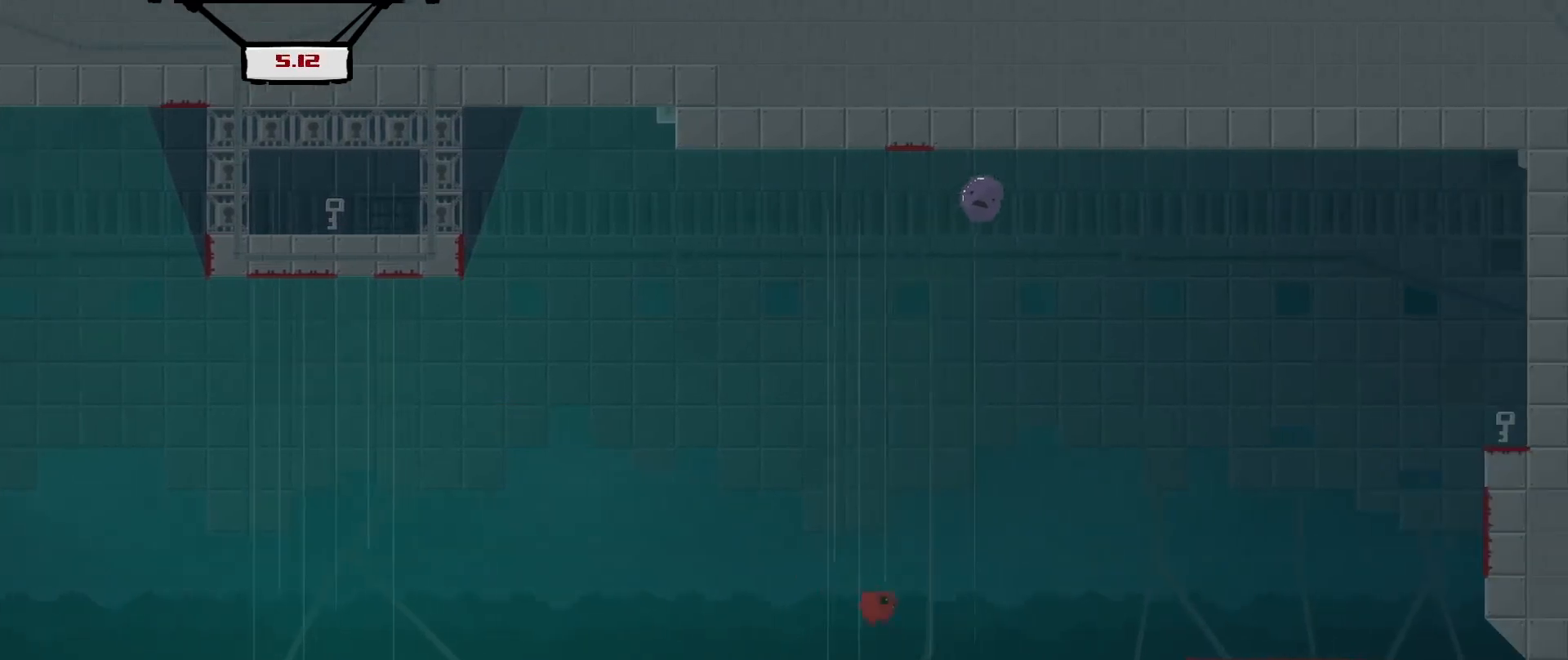
{"buttons": ["R2"], "left_stick": "up-right", "events": [[458, "A", "up"]]}
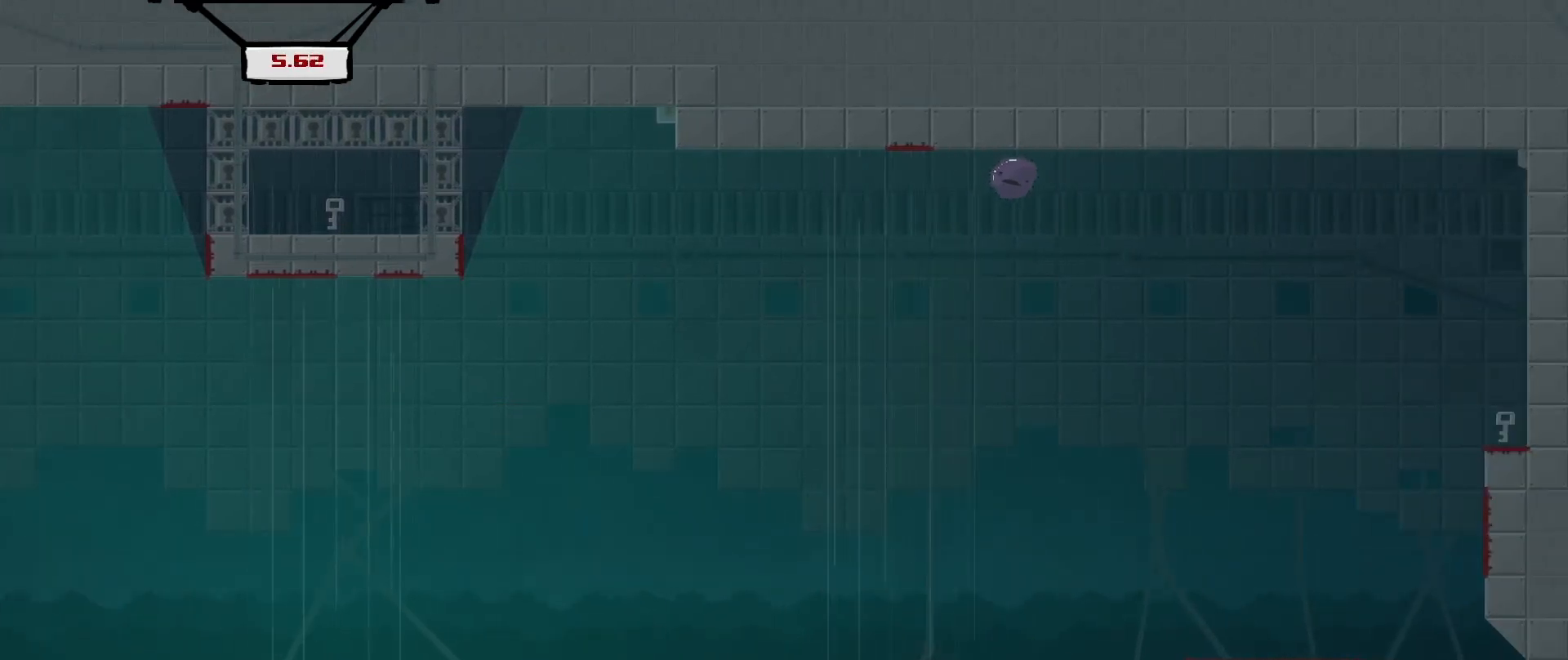
{"buttons": [], "left_stick": "center", "events": [[83, "A", "down"], [292, "A", "up"], [292, "left_stick", "center"], [333, "R2", "up"]]}
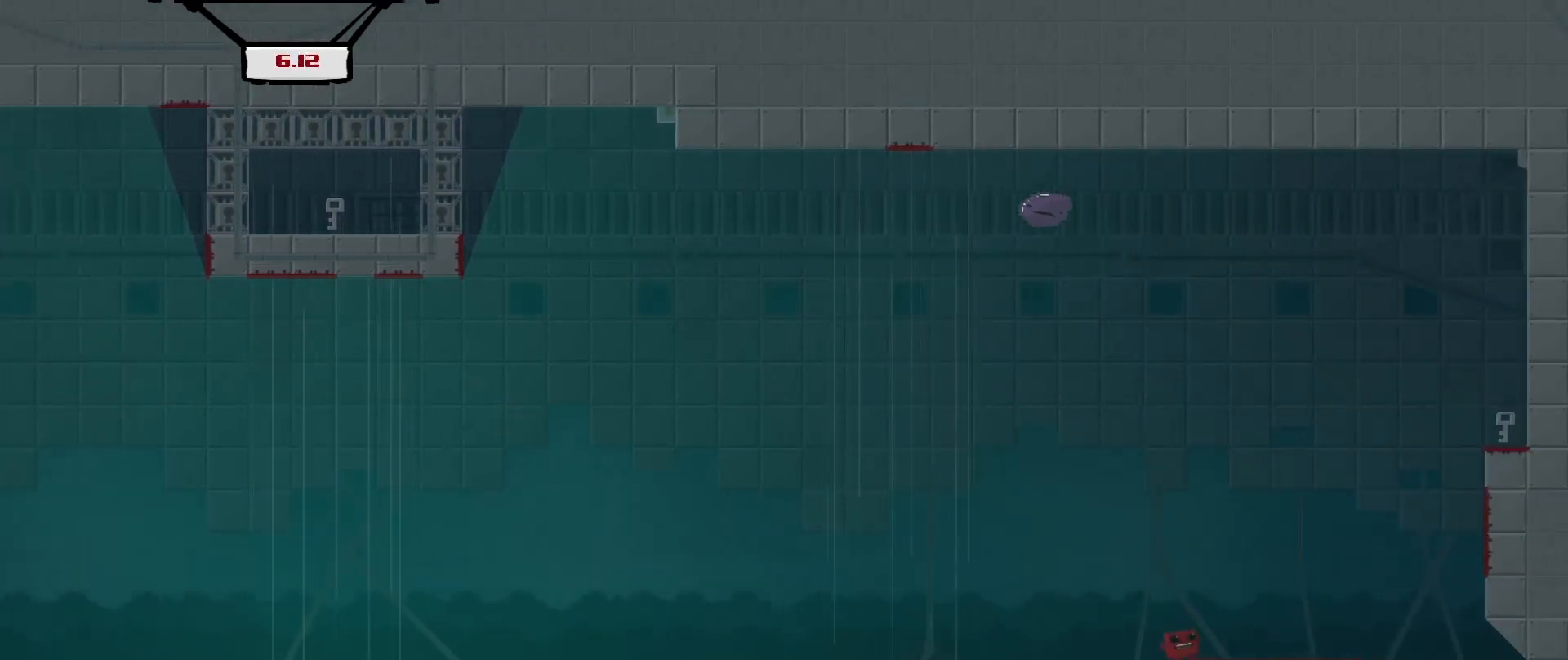
{"buttons": ["A", "R2"], "left_stick": "up-right", "events": [[42, "left_stick", "right"], [125, "R2", "down"], [167, "left_stick", "up-right"], [208, "L3", "down"], [292, "A", "down"], [333, "L3", "up"]]}
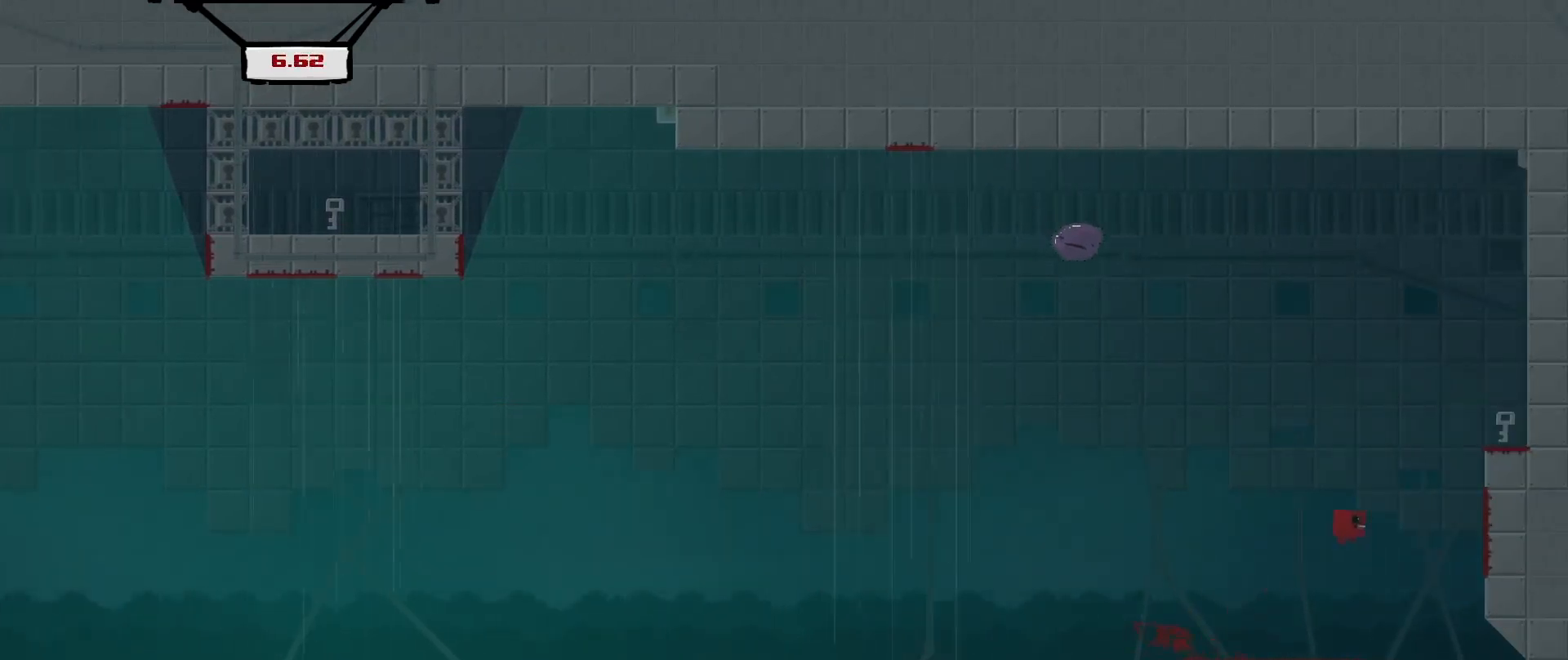
{"buttons": ["A", "R2"], "left_stick": "up-right", "events": [[125, "A", "up"], [292, "A", "down"]]}
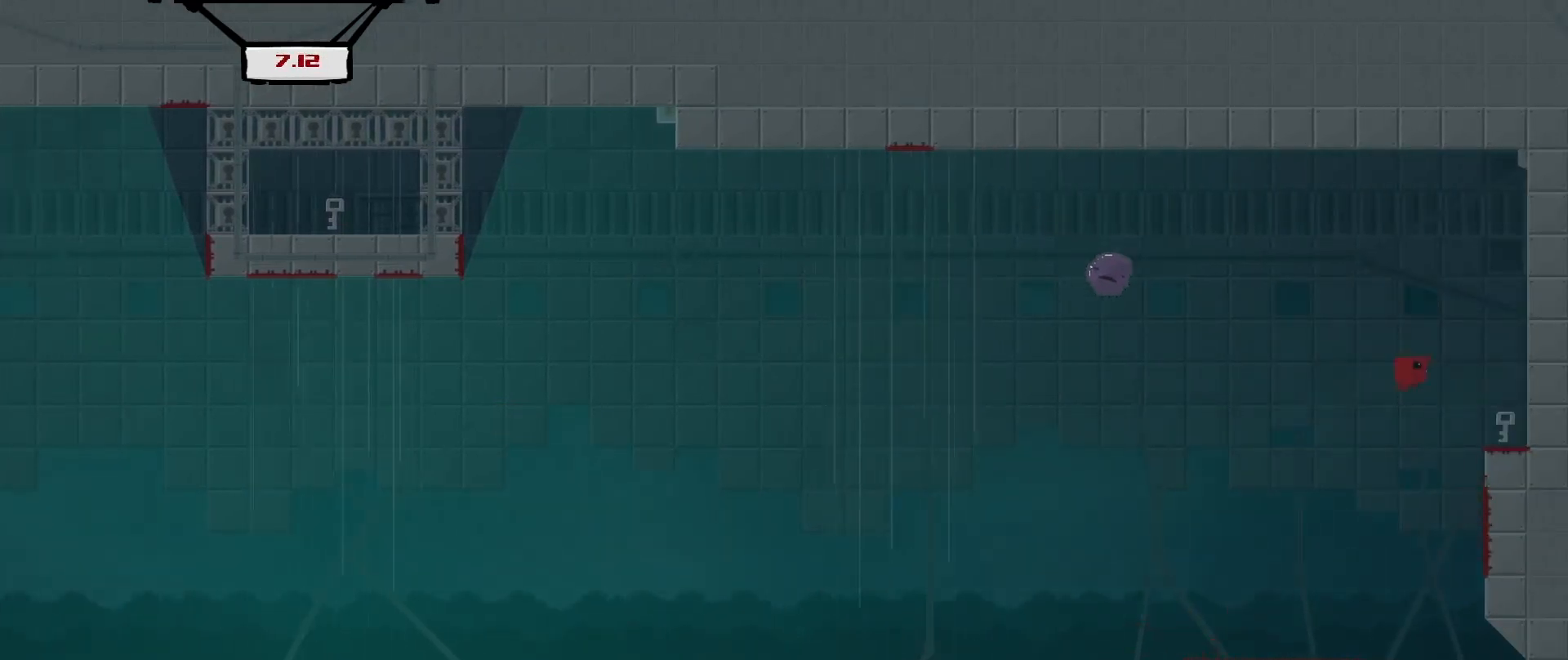
{"buttons": [], "left_stick": "up-left", "events": [[125, "A", "up"], [208, "R2", "up"], [292, "left_stick", "center"], [458, "left_stick", "up-left"]]}
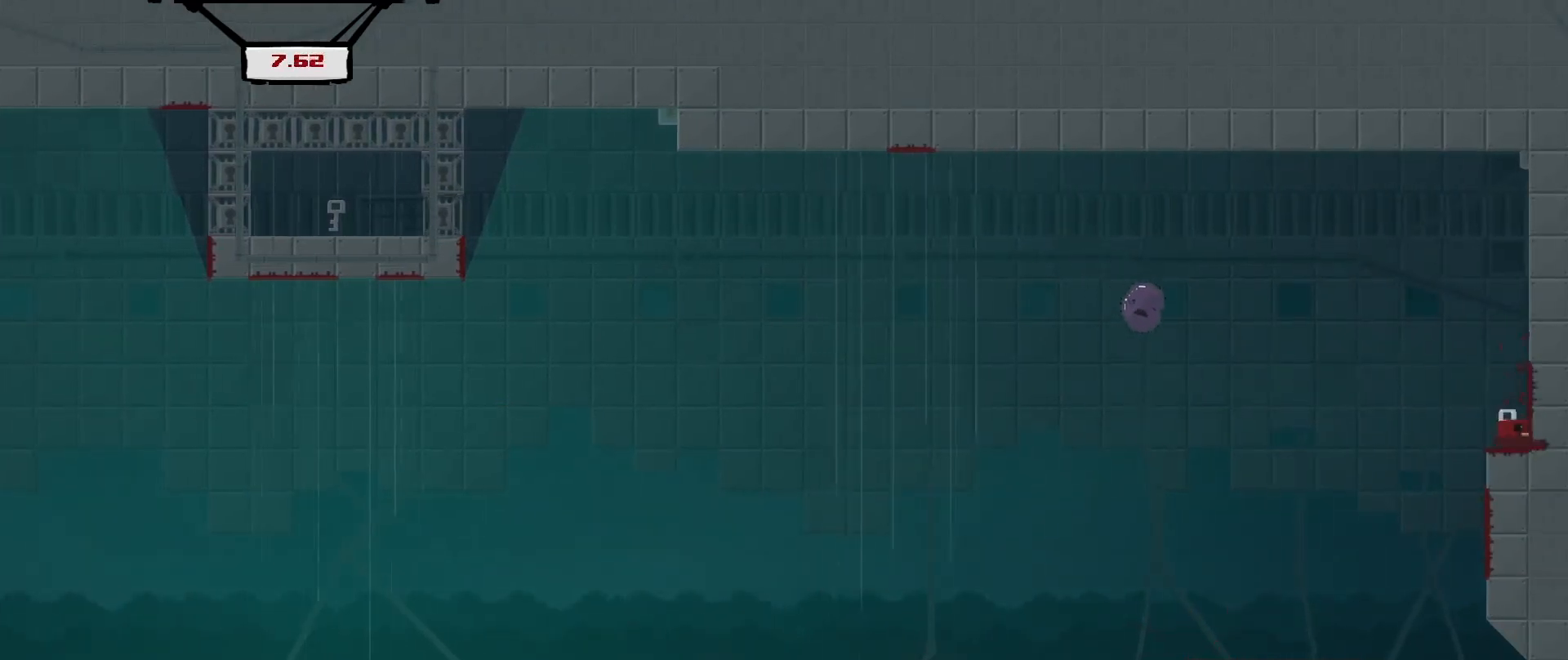
{"buttons": [], "left_stick": "center", "events": [[333, "left_stick", "center"]]}
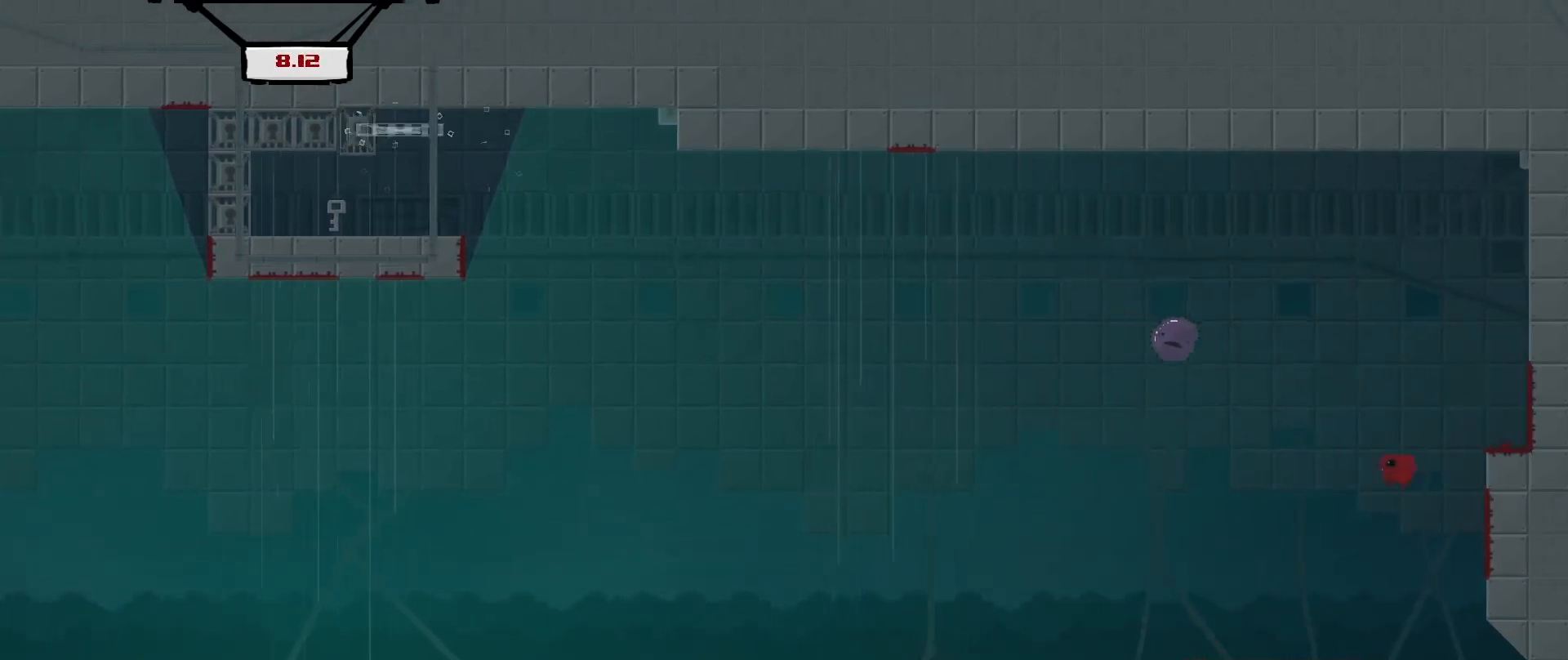
{"buttons": [], "left_stick": "up-left", "events": [[458, "left_stick", "up-left"]]}
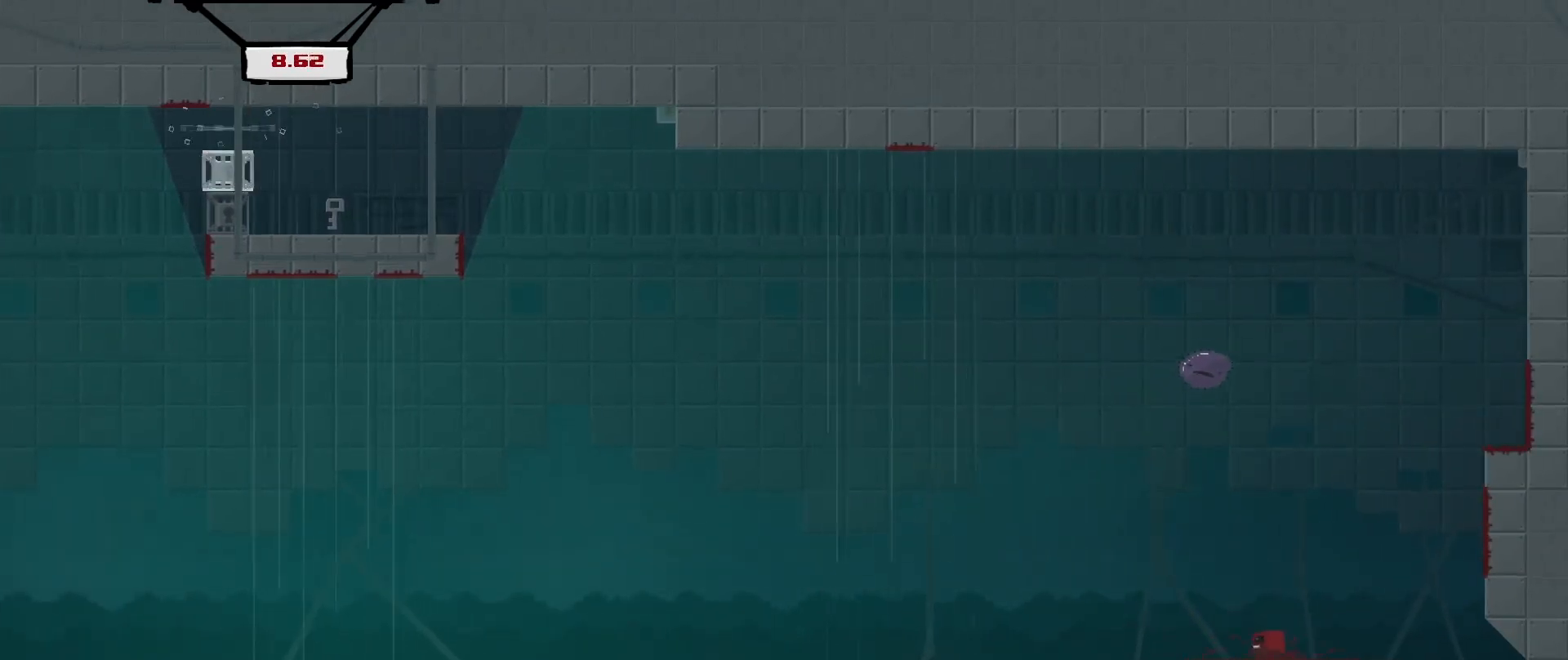
{"buttons": ["R2"], "left_stick": "up-left", "events": [[83, "R2", "down"], [125, "A", "down"], [417, "A", "up"]]}
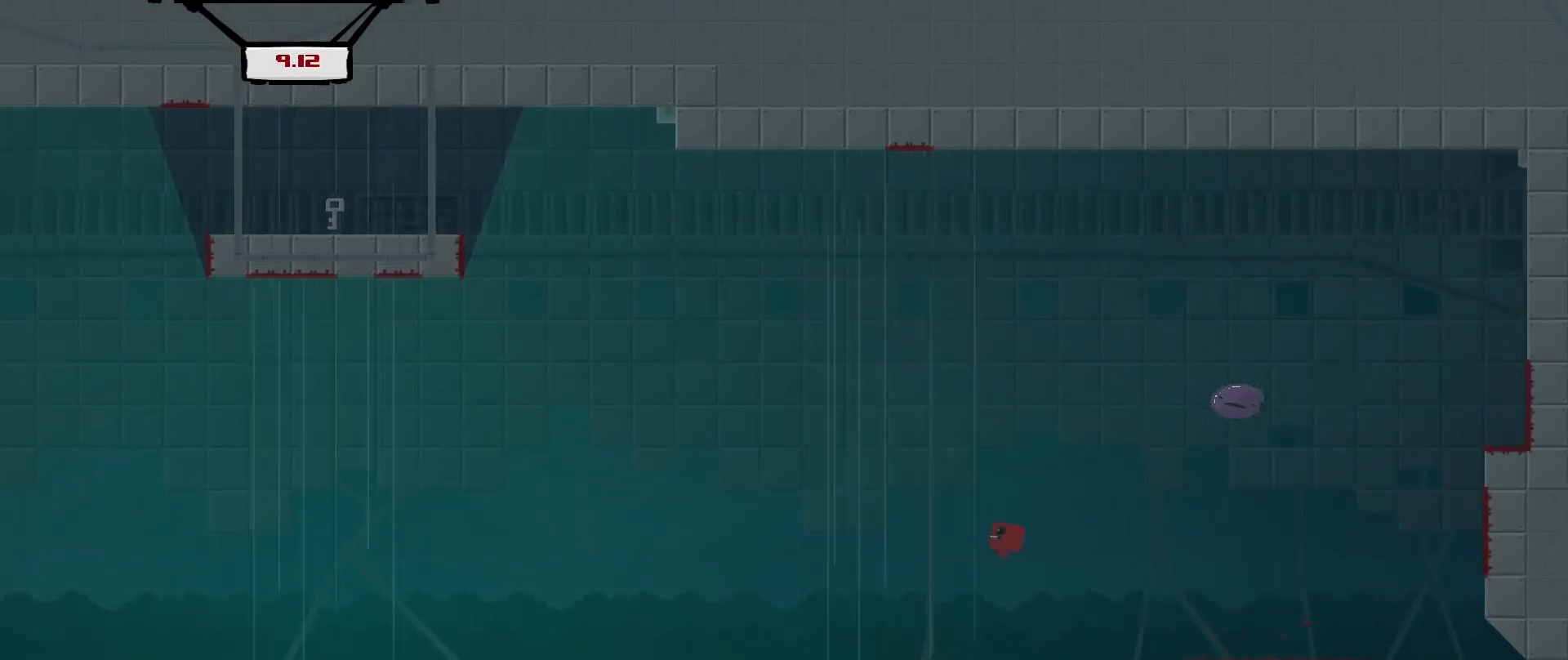
{"buttons": ["R2", "L3"], "left_stick": "right", "events": [[42, "left_stick", "up"], [292, "left_stick", "up-right"], [500, "L3", "down"], [500, "left_stick", "right"]]}
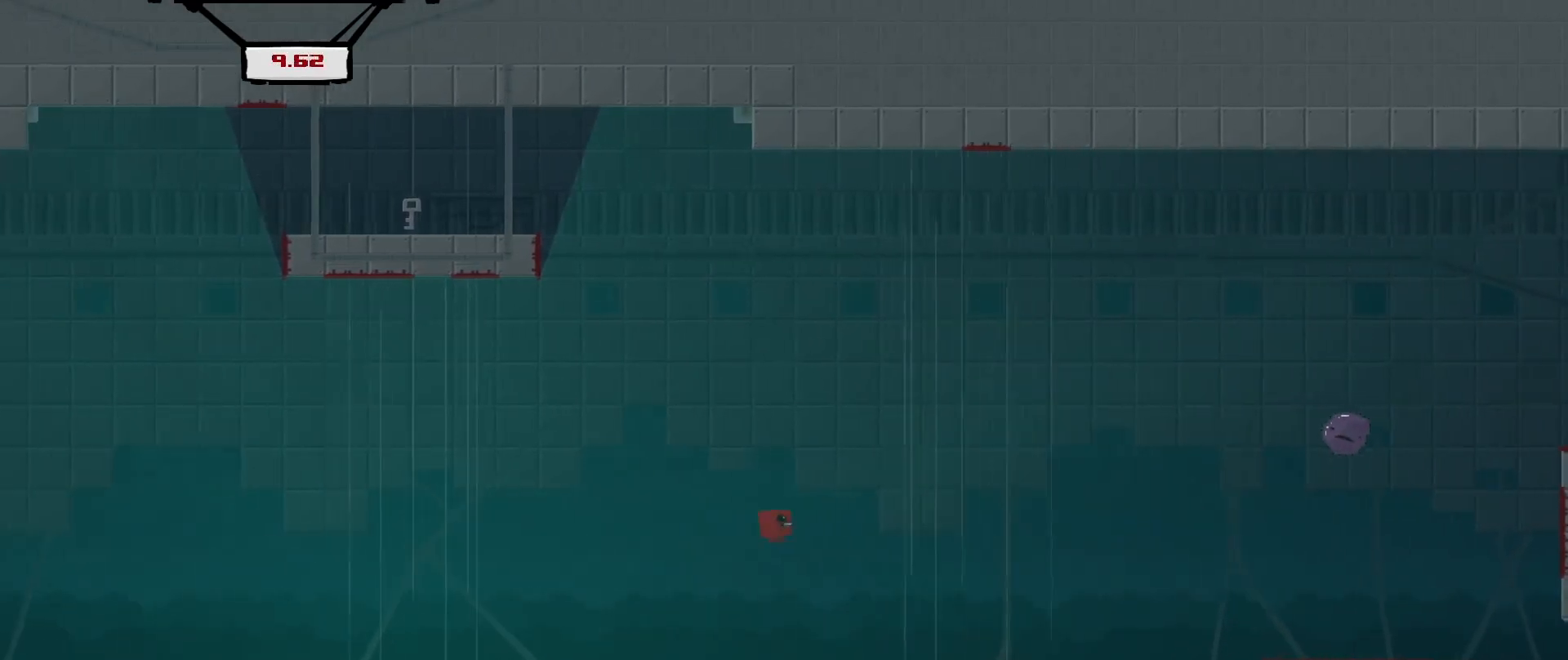
{"buttons": ["R2", "L3"], "left_stick": "up", "events": [[250, "left_stick", "up-right"], [292, "A", "down"], [417, "left_stick", "up"], [500, "A", "up"]]}
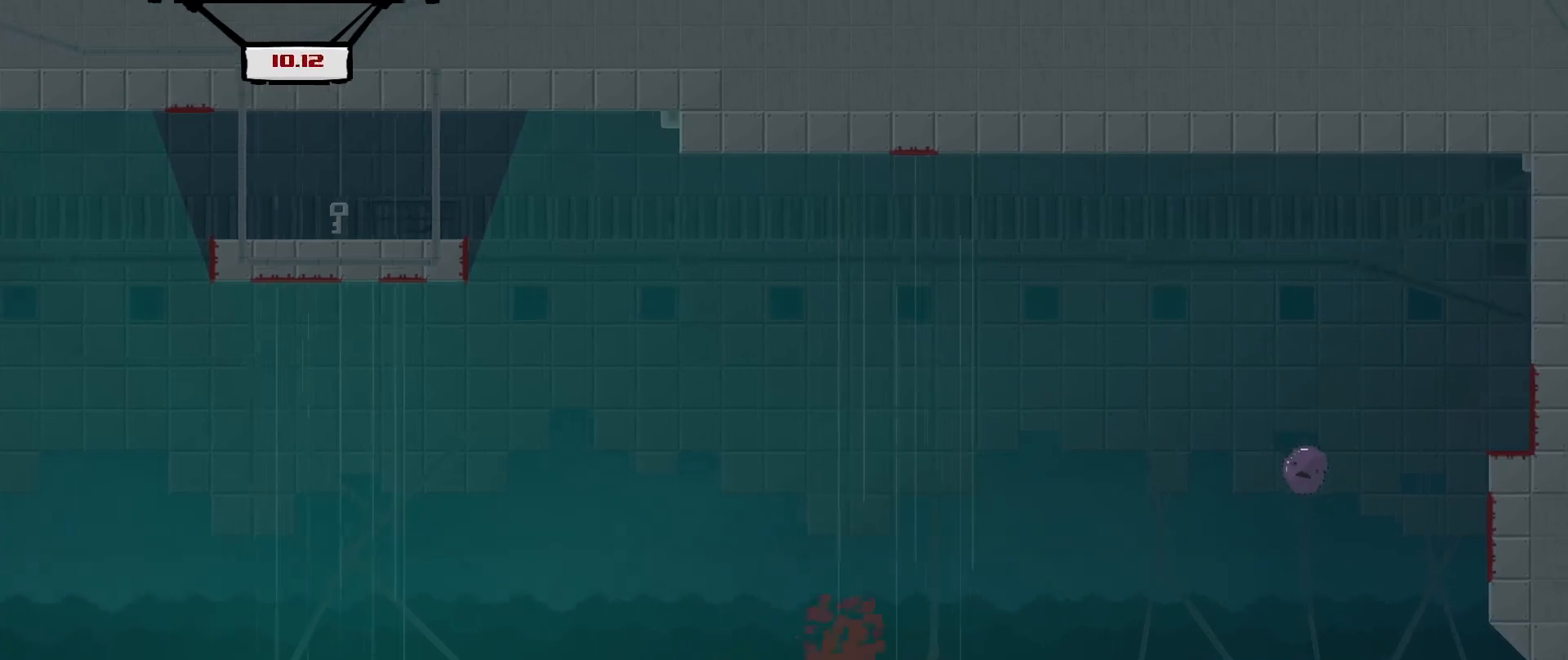
{"buttons": [], "left_stick": "center", "events": [[125, "A", "down"], [208, "A", "up"], [208, "L3", "up"], [333, "left_stick", "center"], [375, "R2", "up"]]}
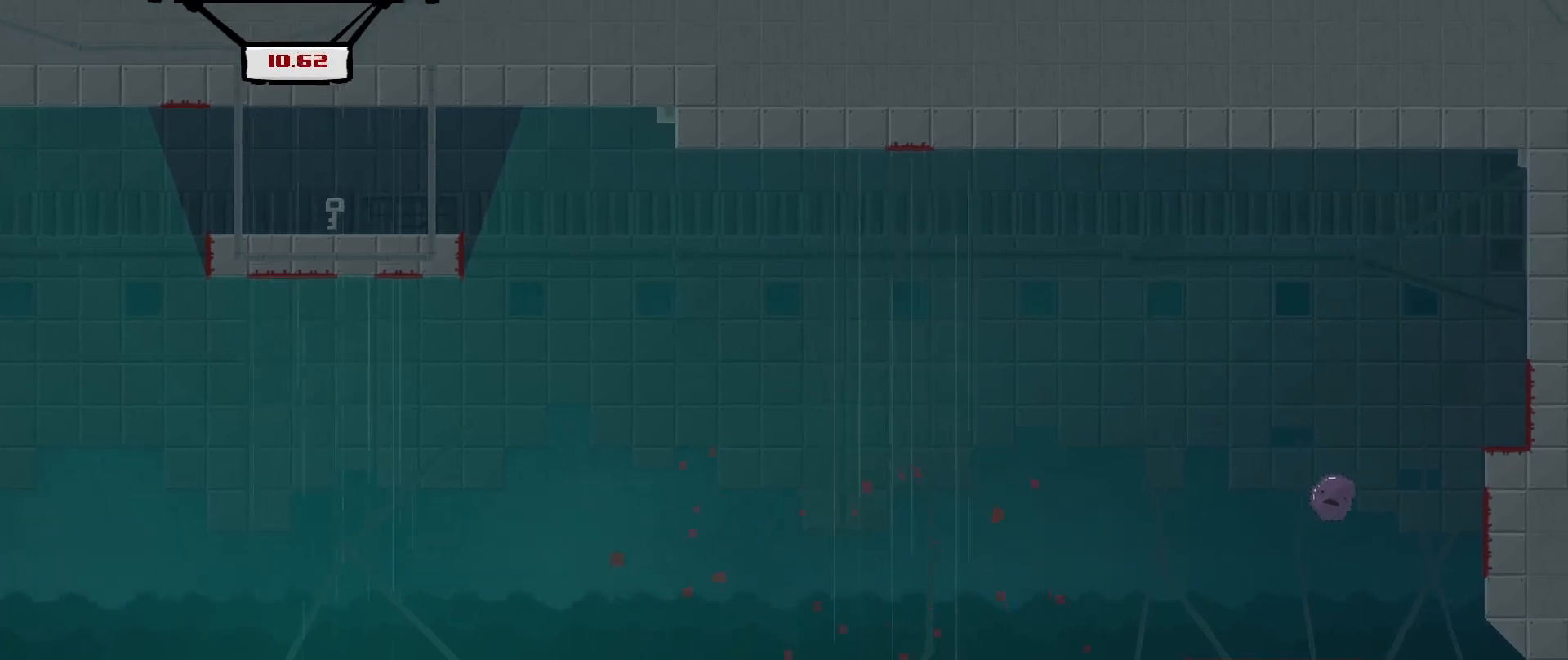
{"buttons": [], "left_stick": "center", "events": []}
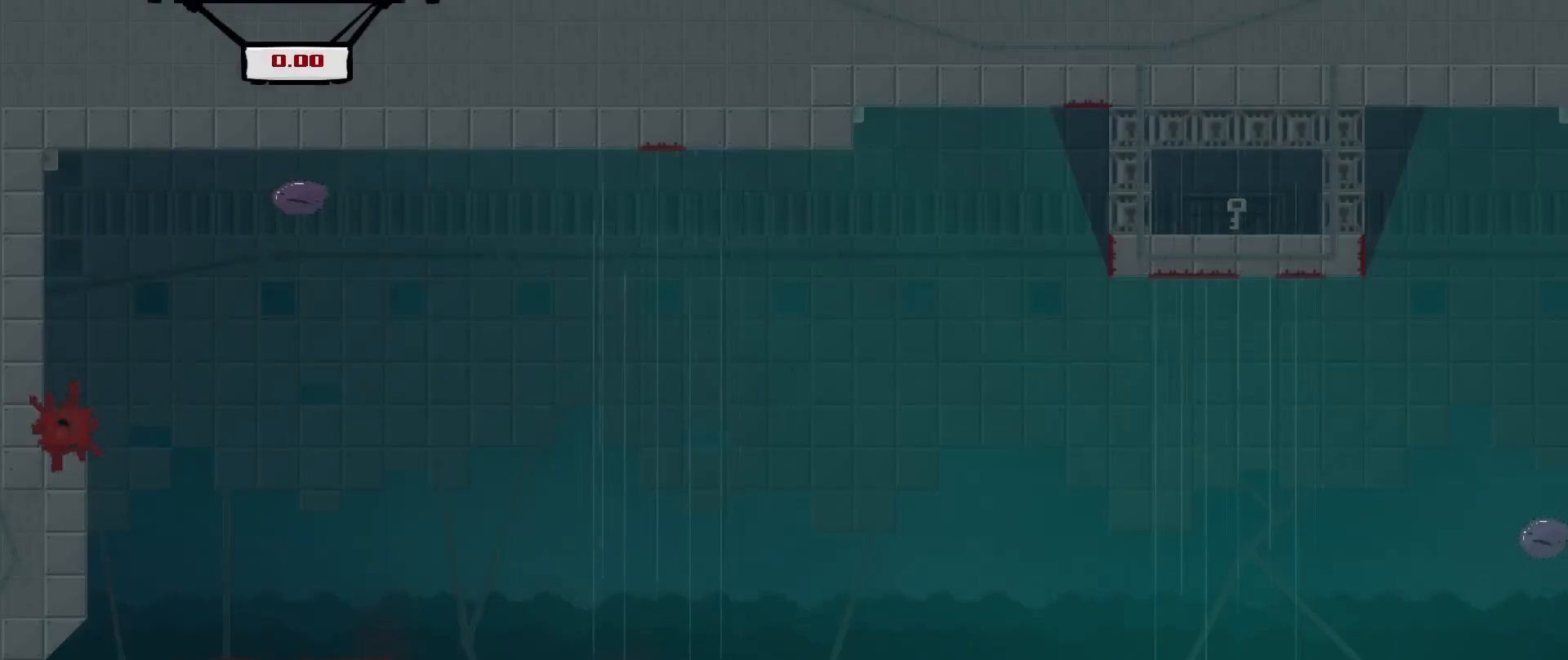
{"buttons": [], "left_stick": "right", "events": [[167, "left_stick", "right"]]}
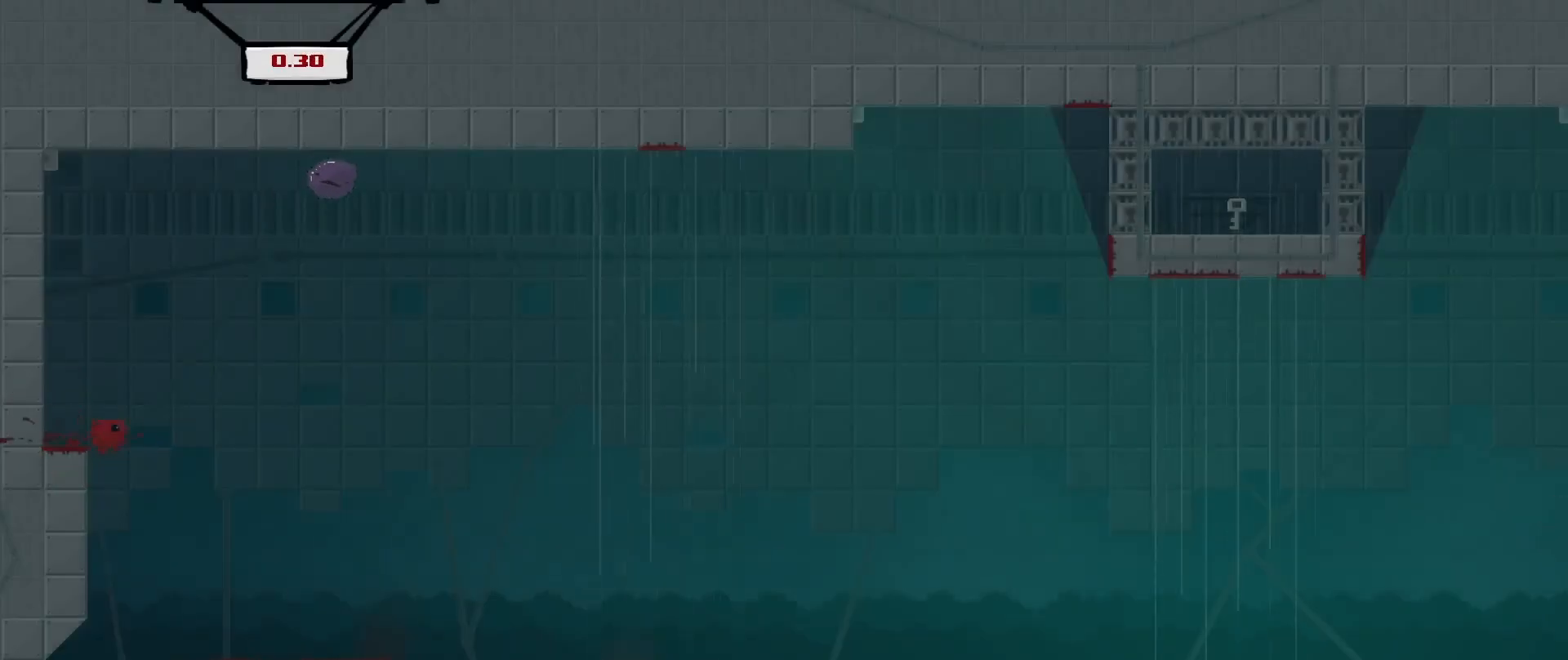
{"buttons": [], "left_stick": "right", "events": [[42, "left_stick", "center"], [458, "left_stick", "right"]]}
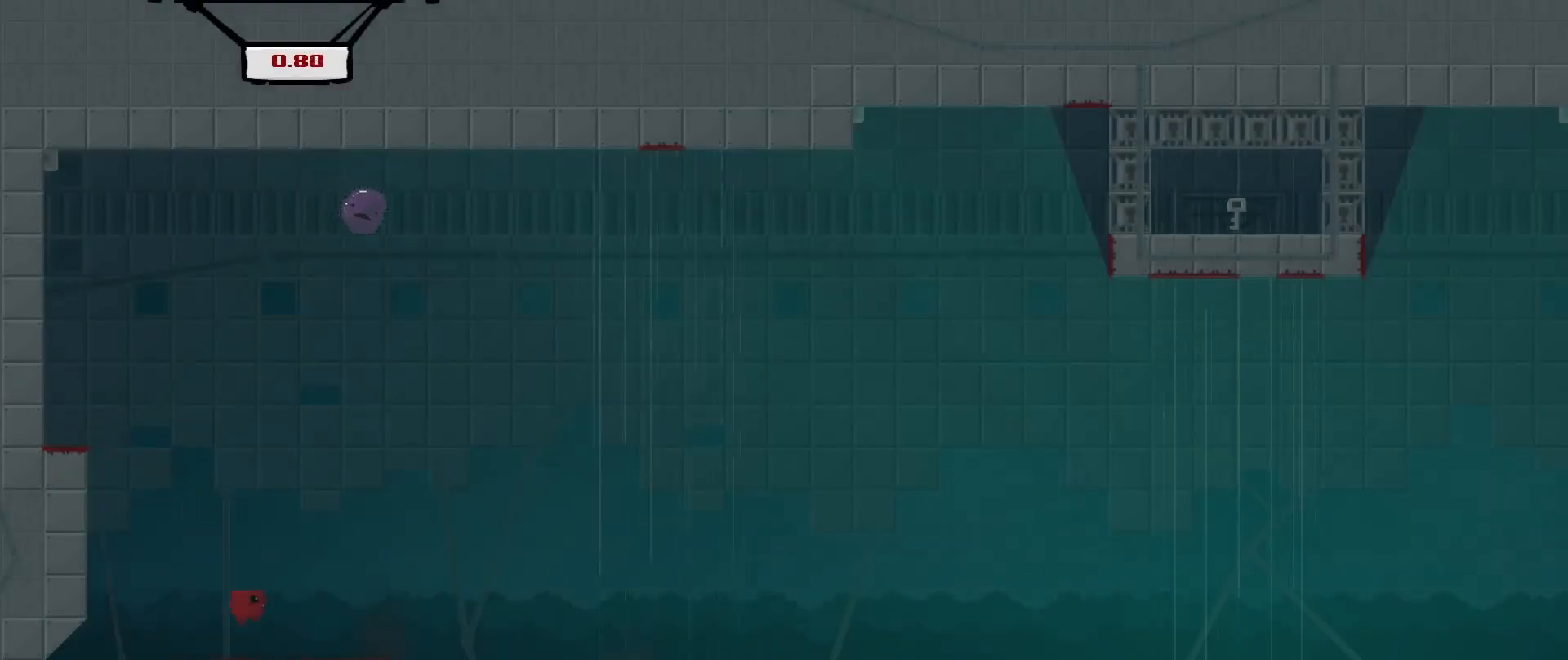
{"buttons": ["R2"], "left_stick": "right", "events": [[83, "R2", "down"], [208, "A", "down"], [500, "A", "up"]]}
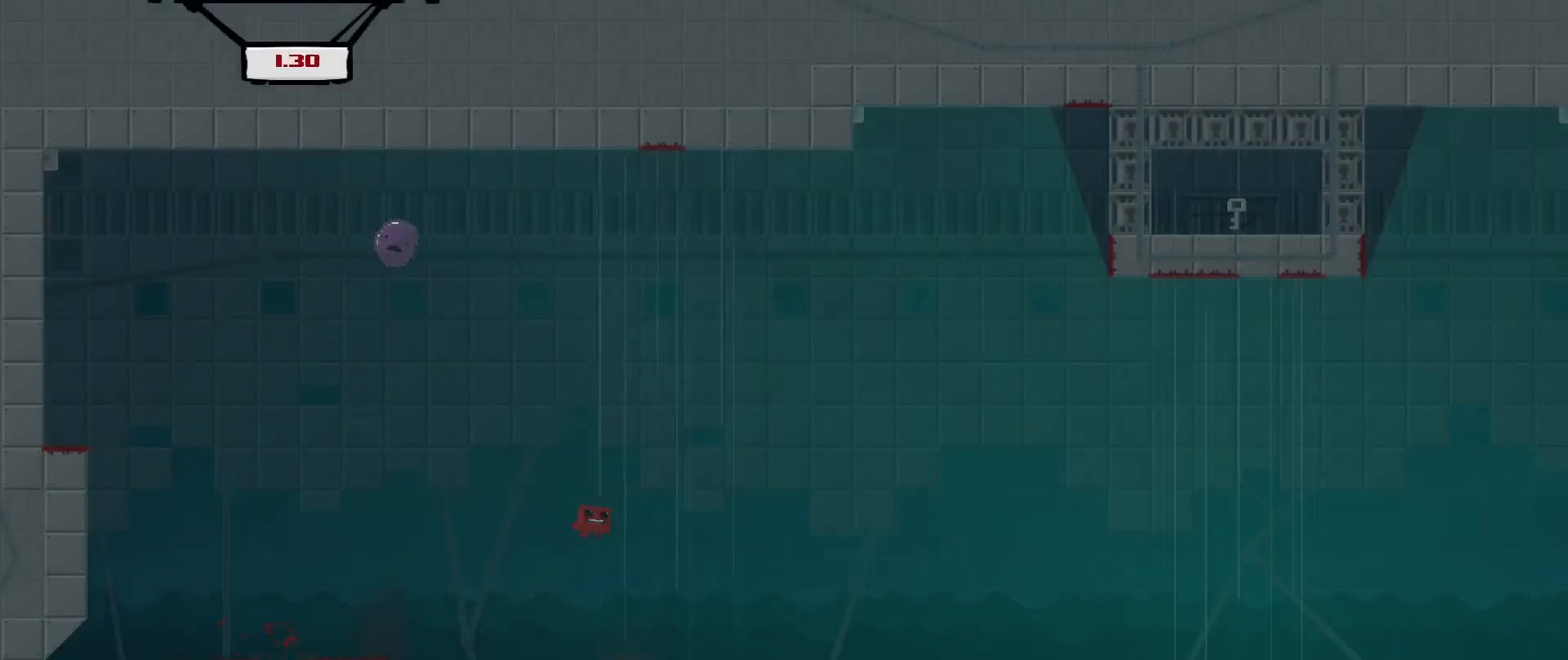
{"buttons": ["R2"], "left_stick": "up-right", "events": [[42, "left_stick", "up-right"]]}
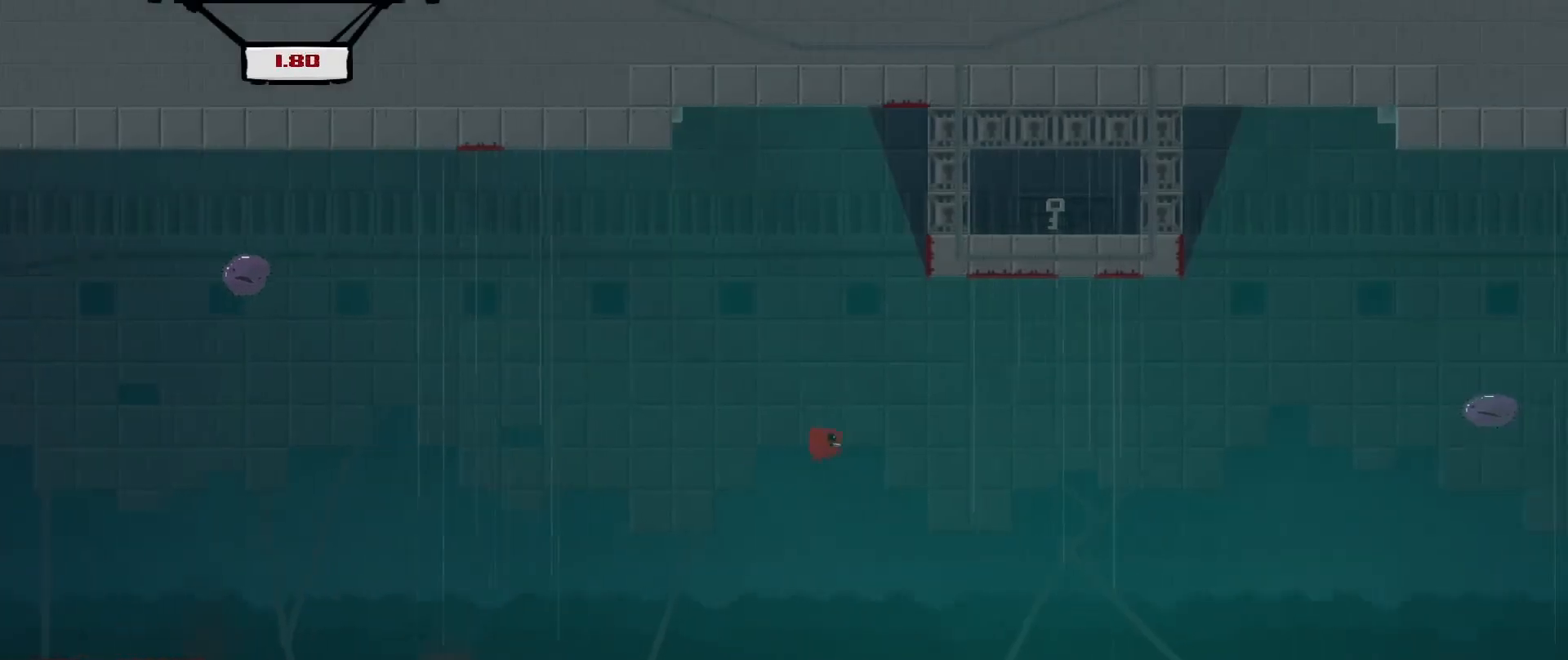
{"buttons": ["A", "R2", "L3"], "left_stick": "up", "events": [[125, "left_stick", "up"], [292, "L3", "down"], [375, "A", "down"]]}
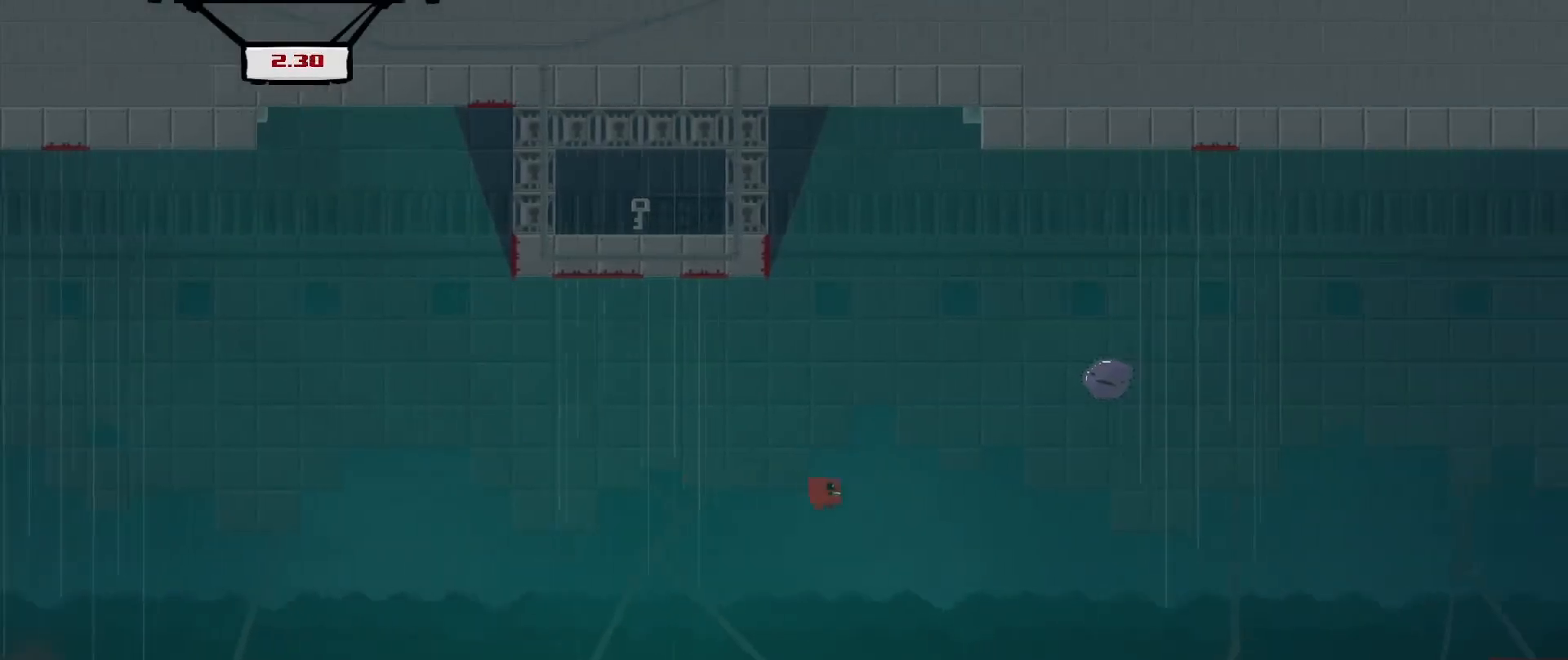
{"buttons": ["R2", "L3"], "left_stick": "up-right", "events": [[42, "left_stick", "up-right"], [167, "A", "up"], [292, "A", "down"], [458, "A", "up"]]}
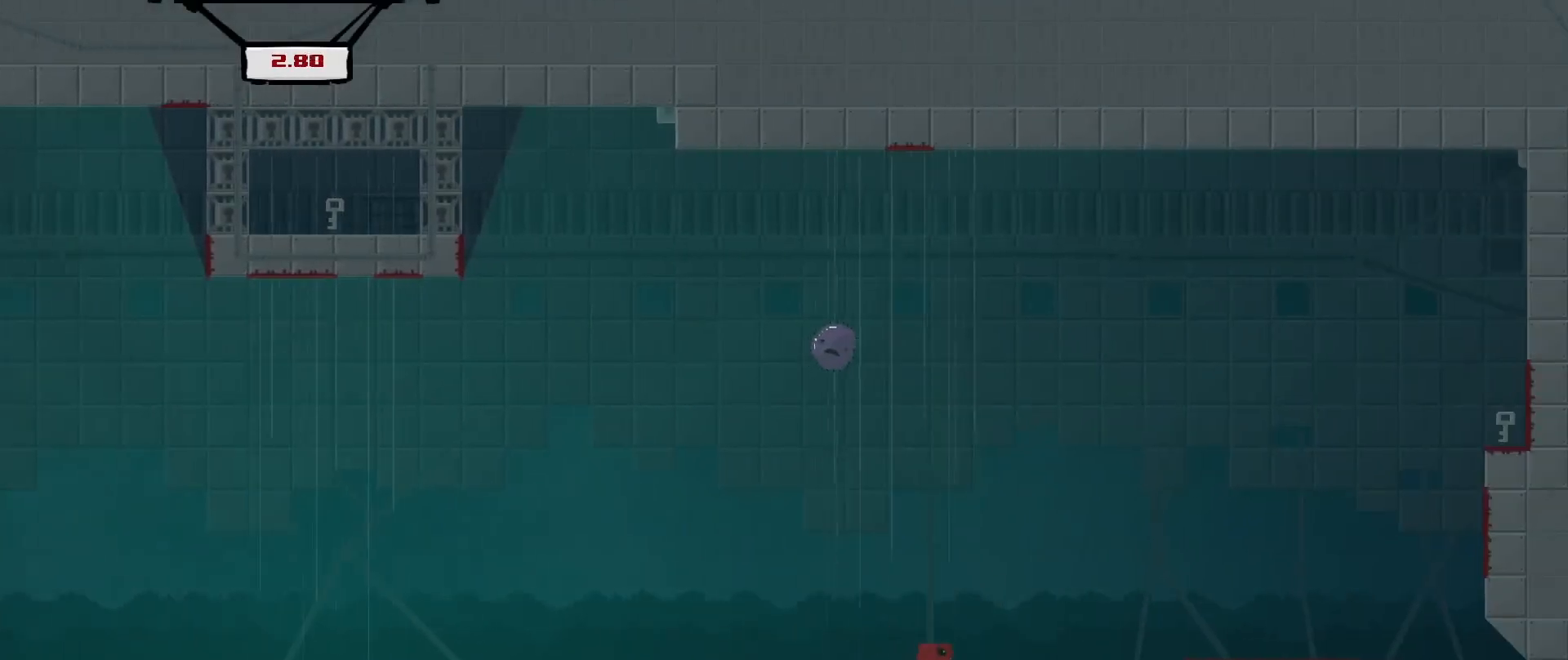
{"buttons": ["A", "R2"], "left_stick": "center", "events": [[42, "A", "down"], [125, "L3", "up"], [333, "A", "up"], [500, "A", "down"], [500, "left_stick", "center"]]}
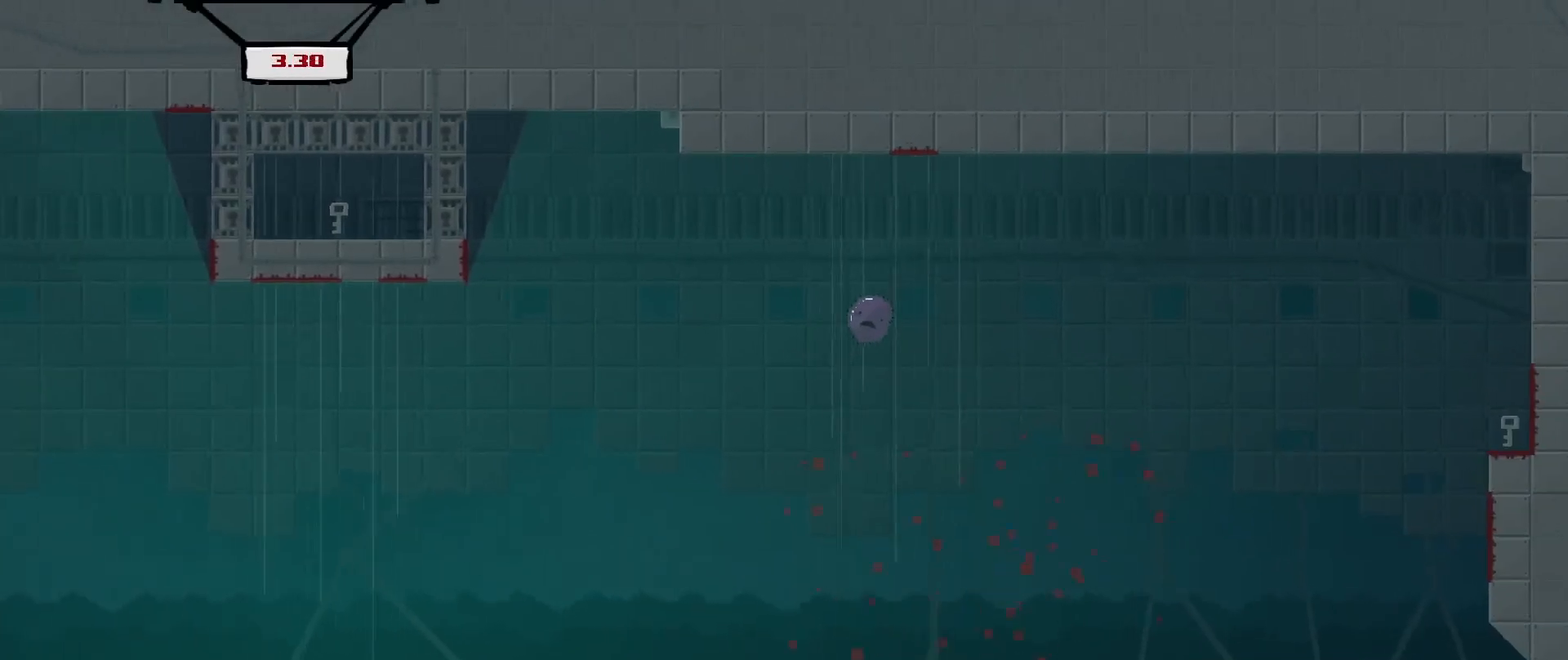
{"buttons": [], "left_stick": "left", "events": [[125, "A", "up"], [292, "R2", "up"], [417, "left_stick", "left"]]}
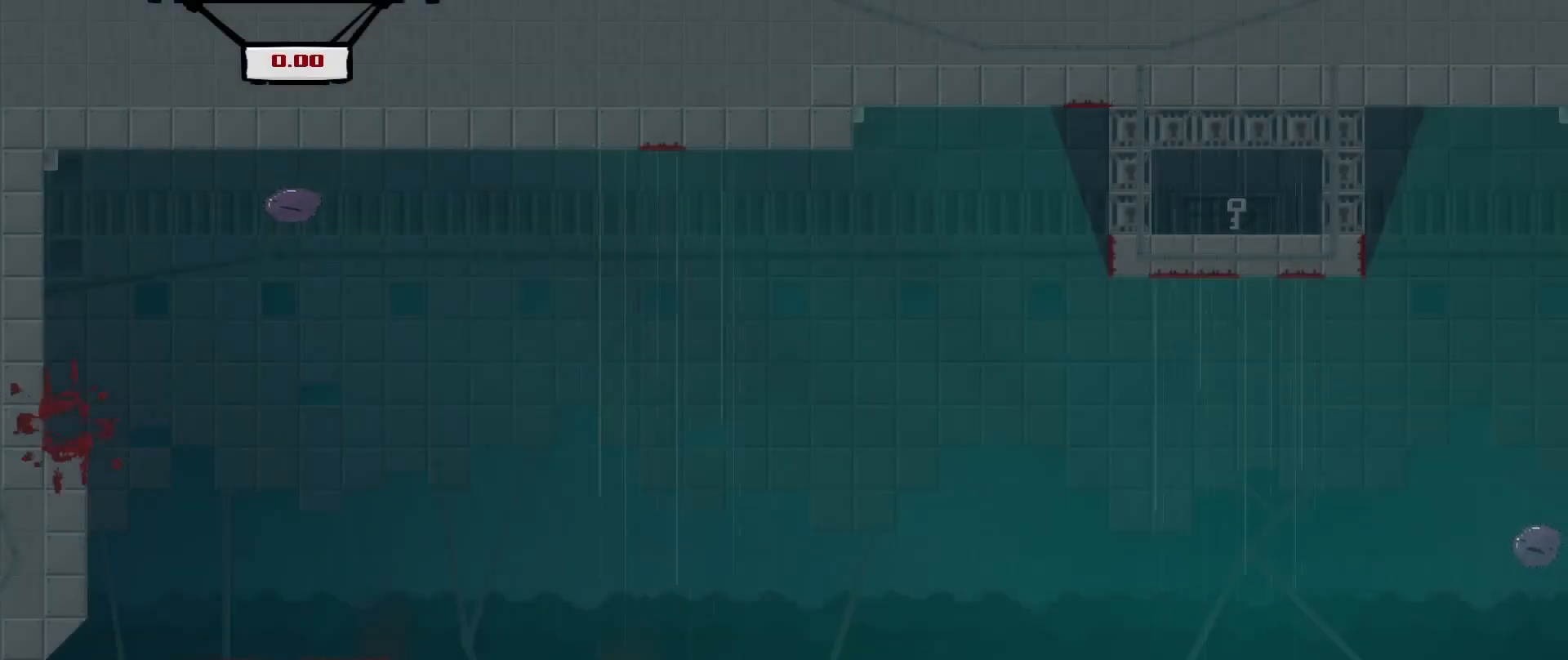
{"buttons": [], "left_stick": "center", "events": [[292, "left_stick", "center"]]}
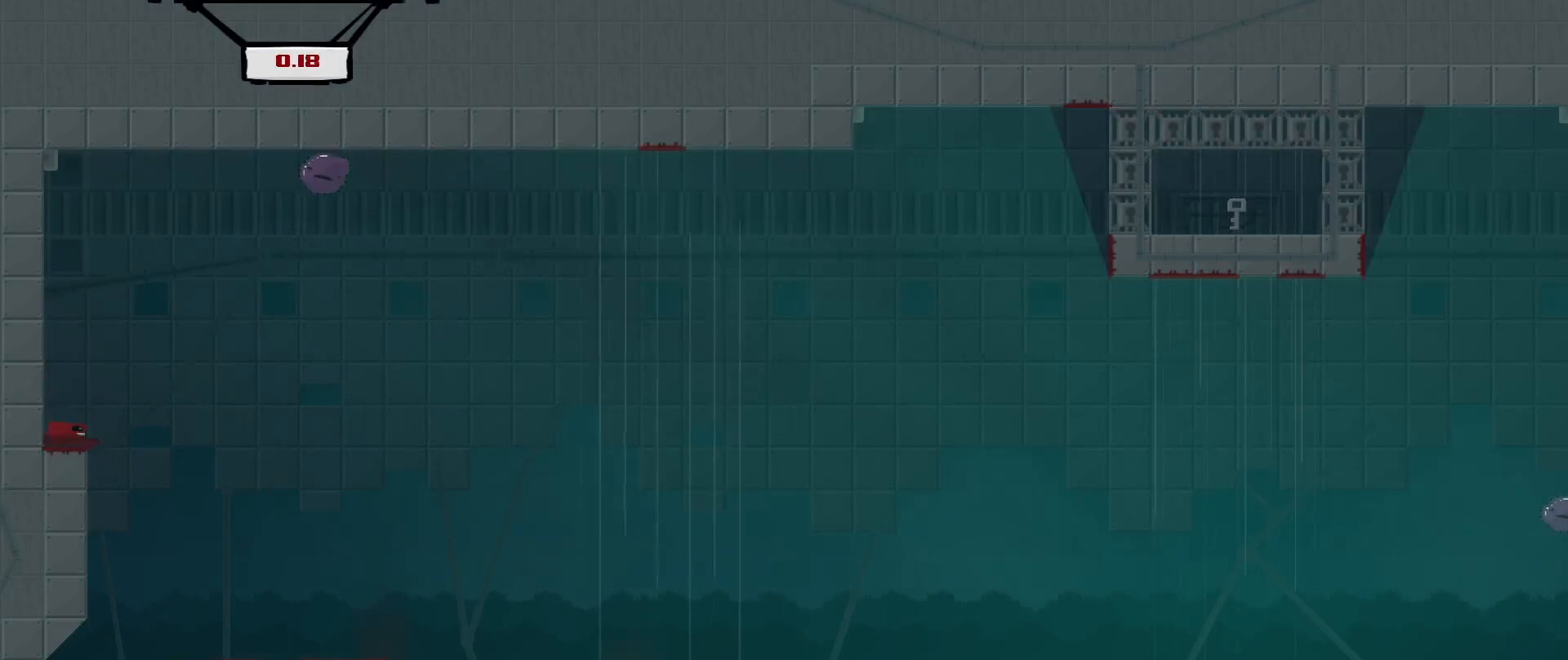
{"buttons": ["R2"], "left_stick": "right", "events": [[42, "R2", "down"], [167, "A", "down"], [167, "left_stick", "right"], [208, "B", "down"], [292, "B", "up"], [458, "A", "up"]]}
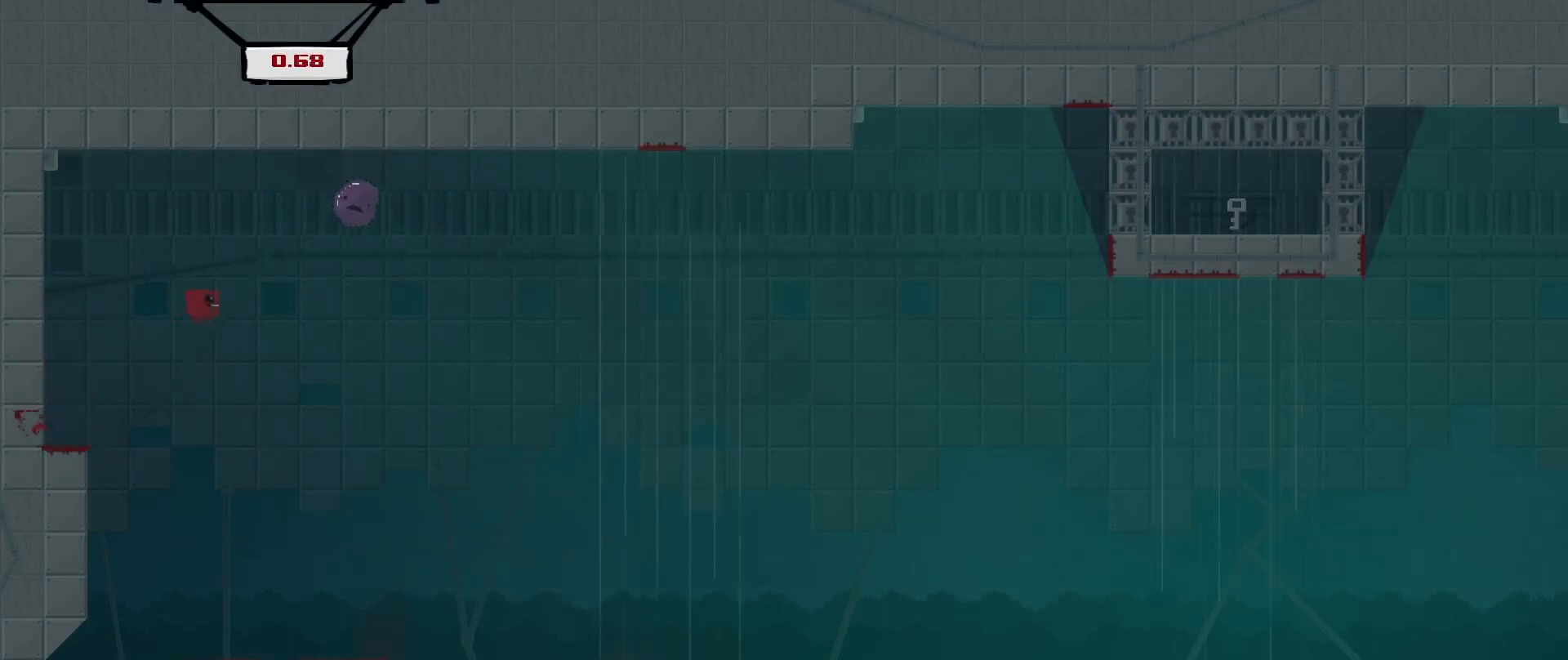
{"buttons": ["R2"], "left_stick": "up-right", "events": [[333, "left_stick", "up-right"]]}